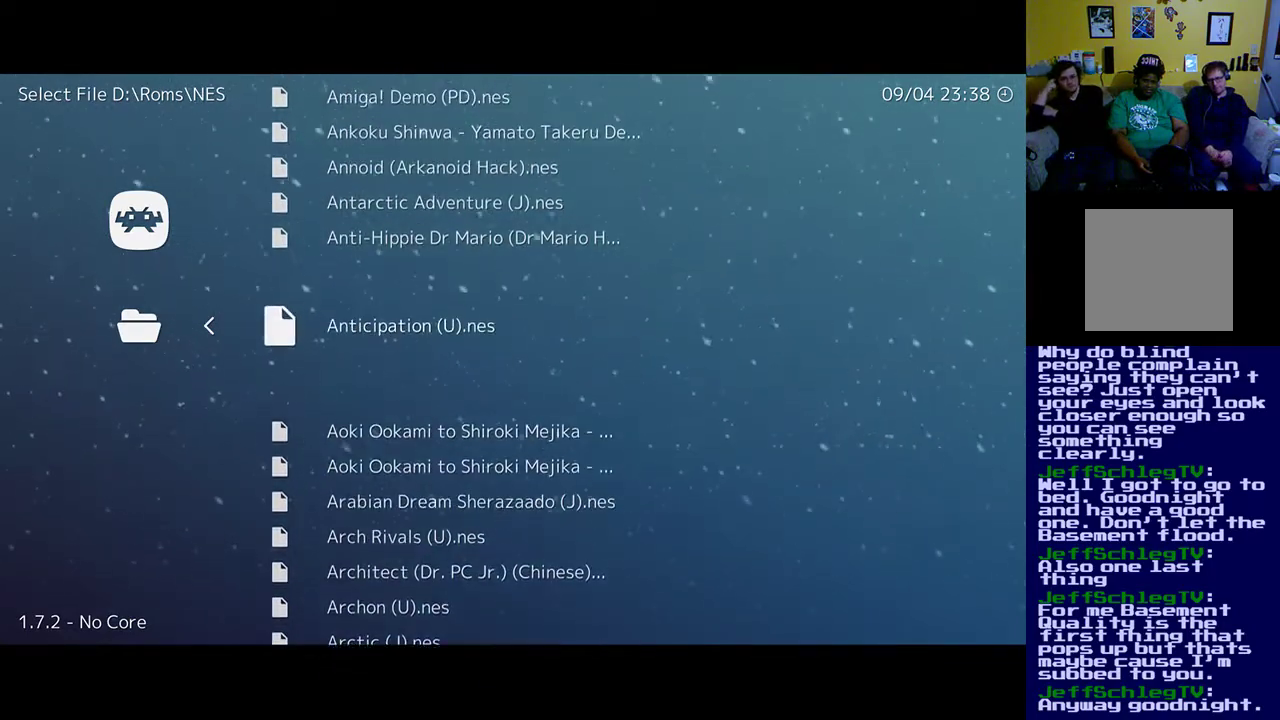
Gameplay with a controller (Xbox layout); each line is a JSON object with the inputs held at the frame after it. "events" lists button and stick changes between this image and that frame as [ms after this image, input, new state], when the widget could be followed in between. Not read: left_stick right_stick.
{"buttons": ["DPAD_DOWN"], "events": [[250, "DPAD_DOWN", "down"]]}
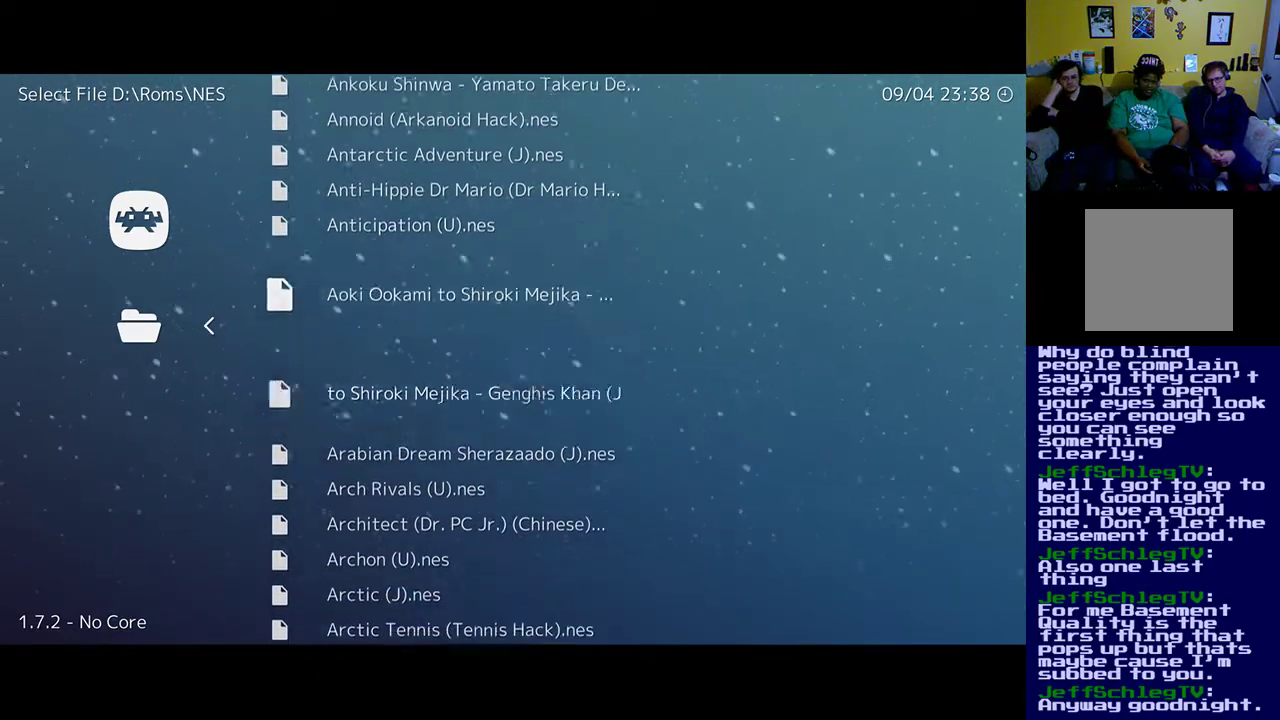
{"buttons": ["DPAD_DOWN"], "events": []}
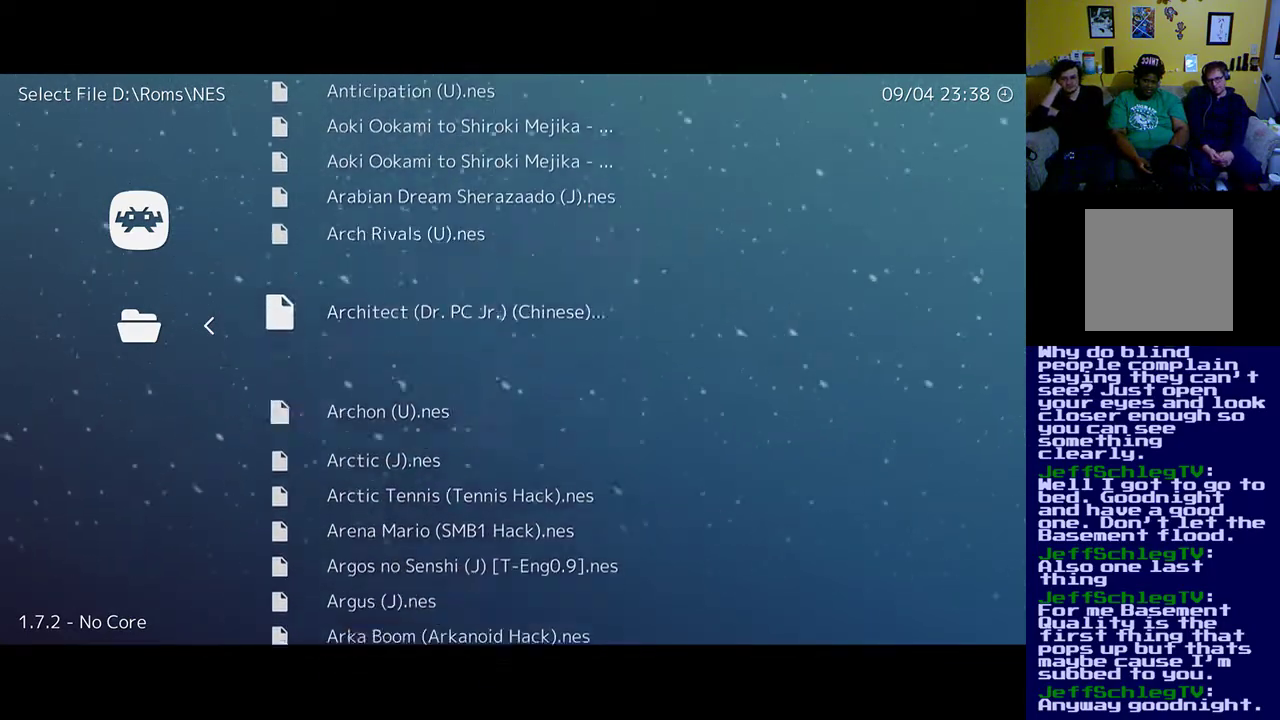
{"buttons": ["DPAD_DOWN"], "events": []}
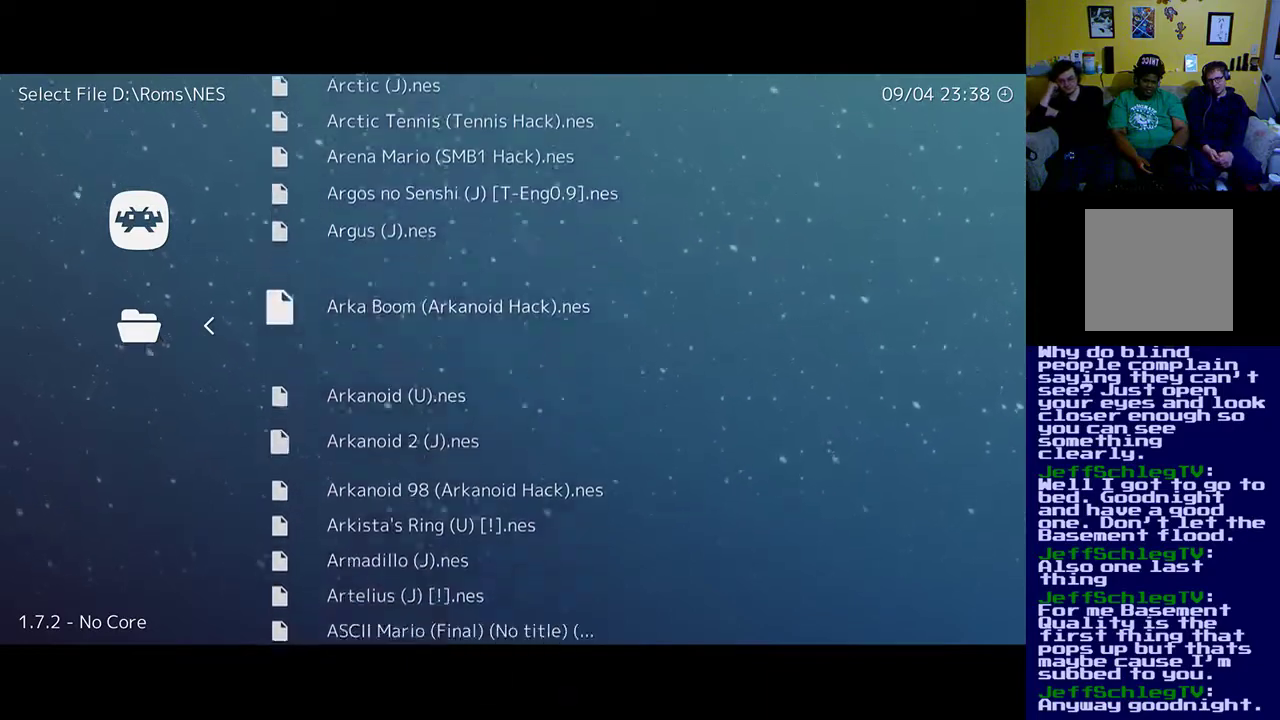
{"buttons": [], "events": [[417, "DPAD_DOWN", "up"]]}
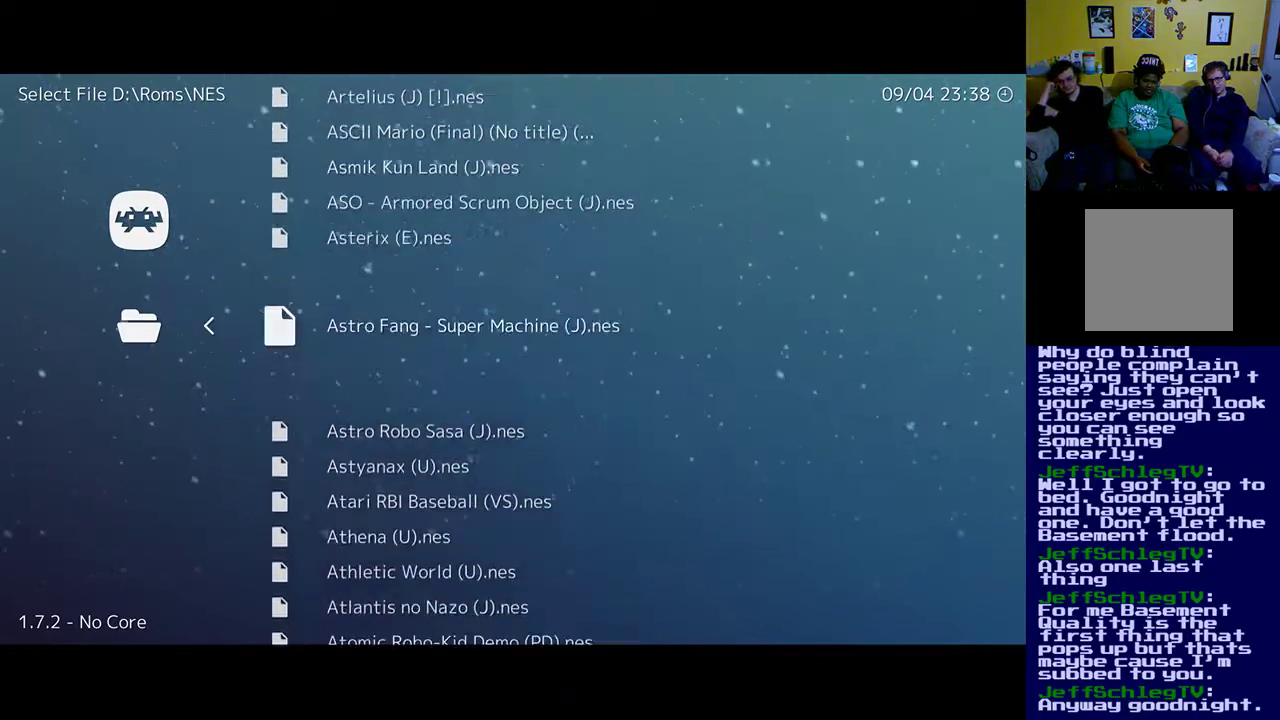
{"buttons": ["DPAD_DOWN"], "events": [[117, "DPAD_DOWN", "down"]]}
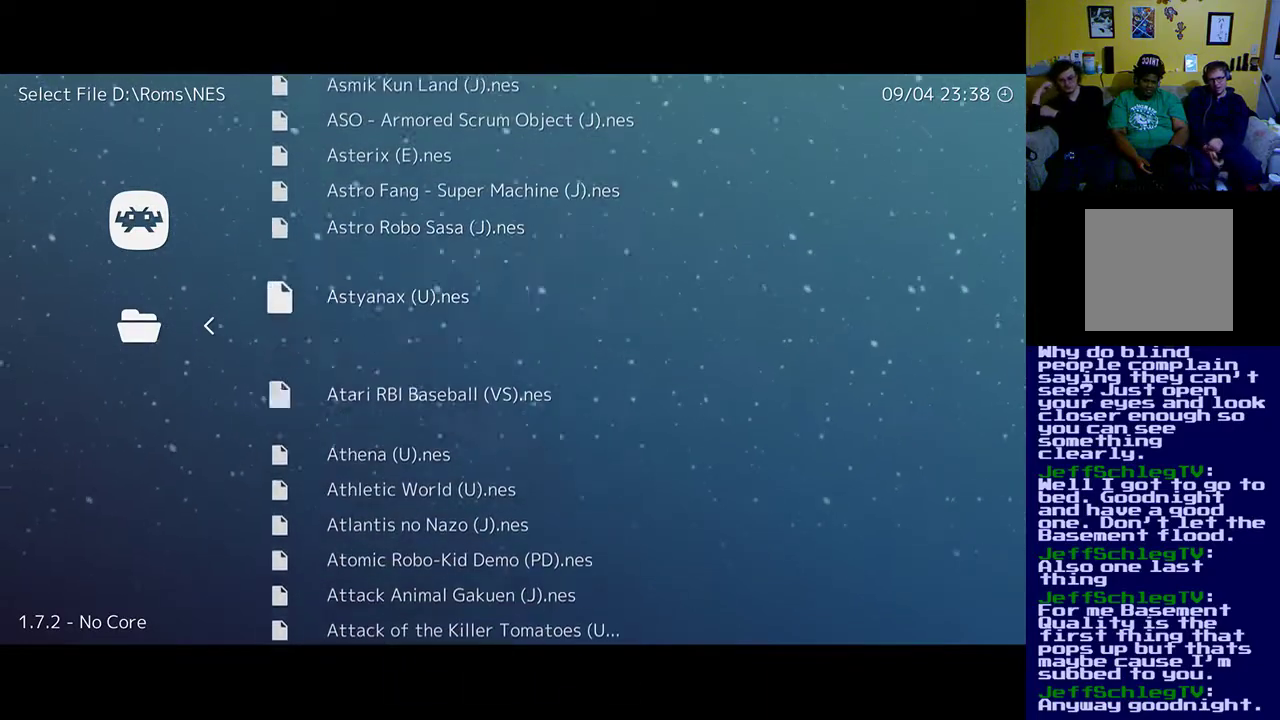
{"buttons": ["DPAD_DOWN"], "events": []}
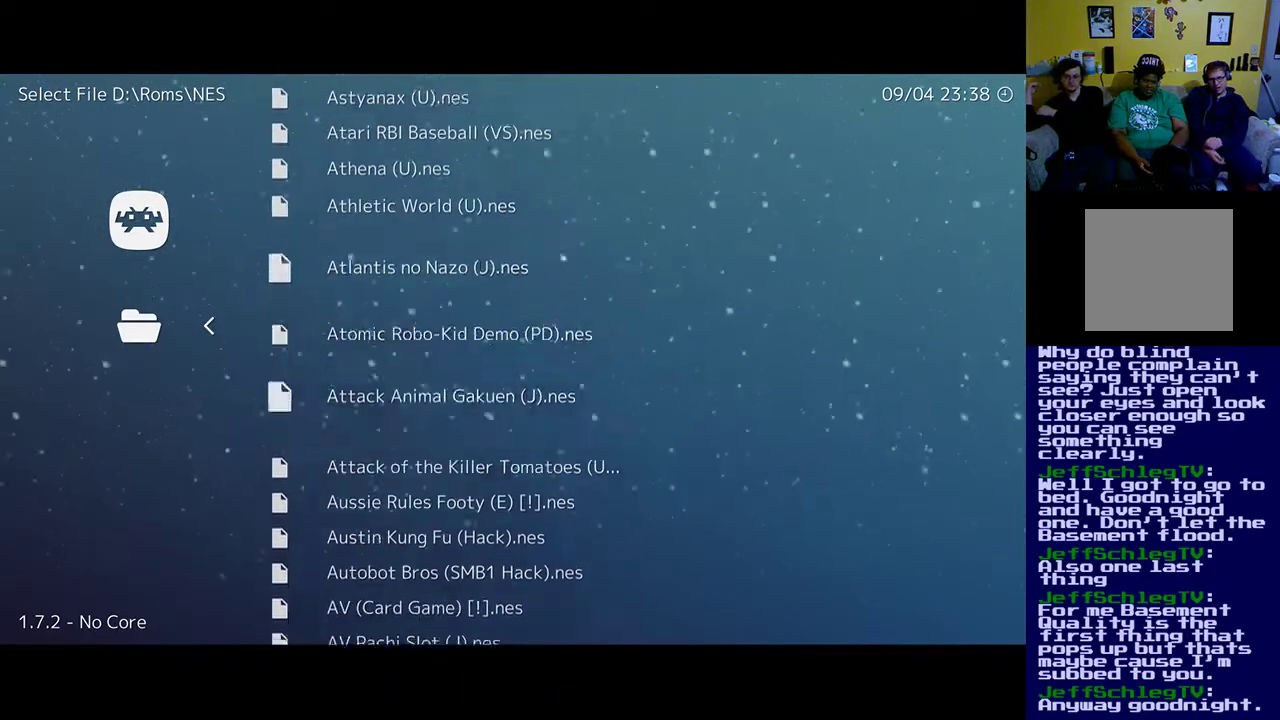
{"buttons": [], "events": [[483, "DPAD_DOWN", "up"]]}
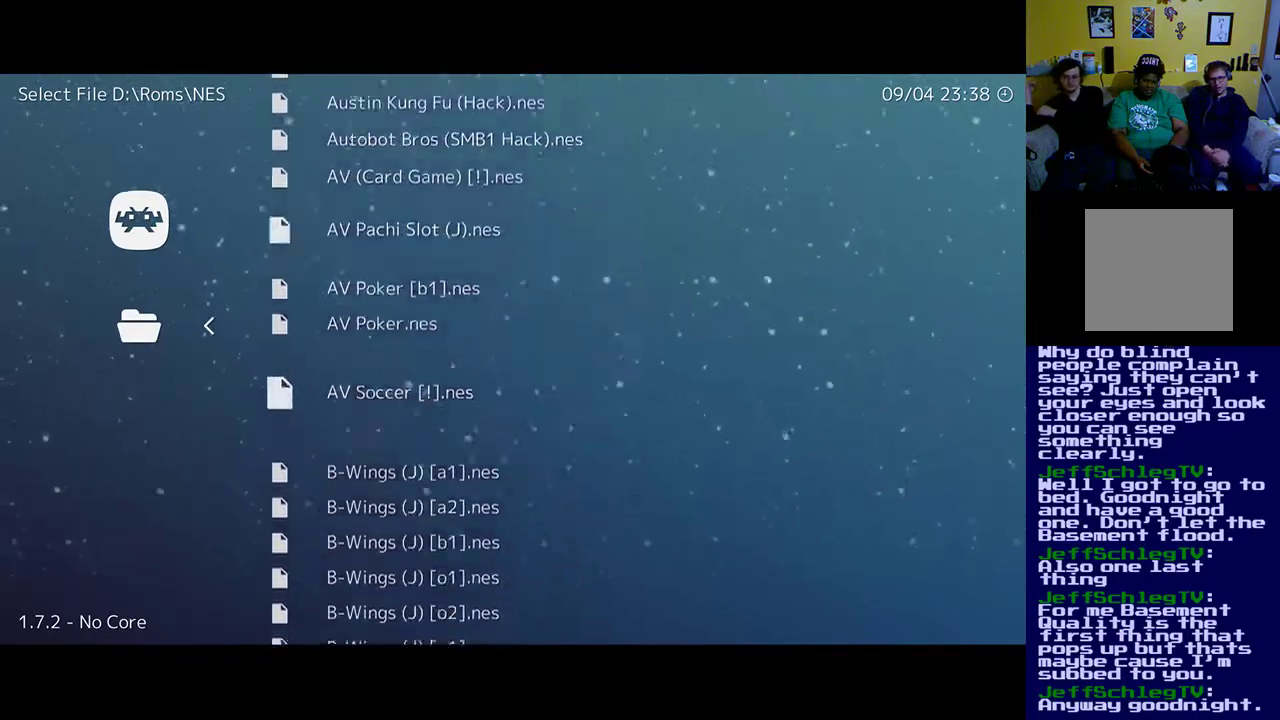
{"buttons": [], "events": [[183, "DPAD_DOWN", "down"], [350, "DPAD_DOWN", "up"]]}
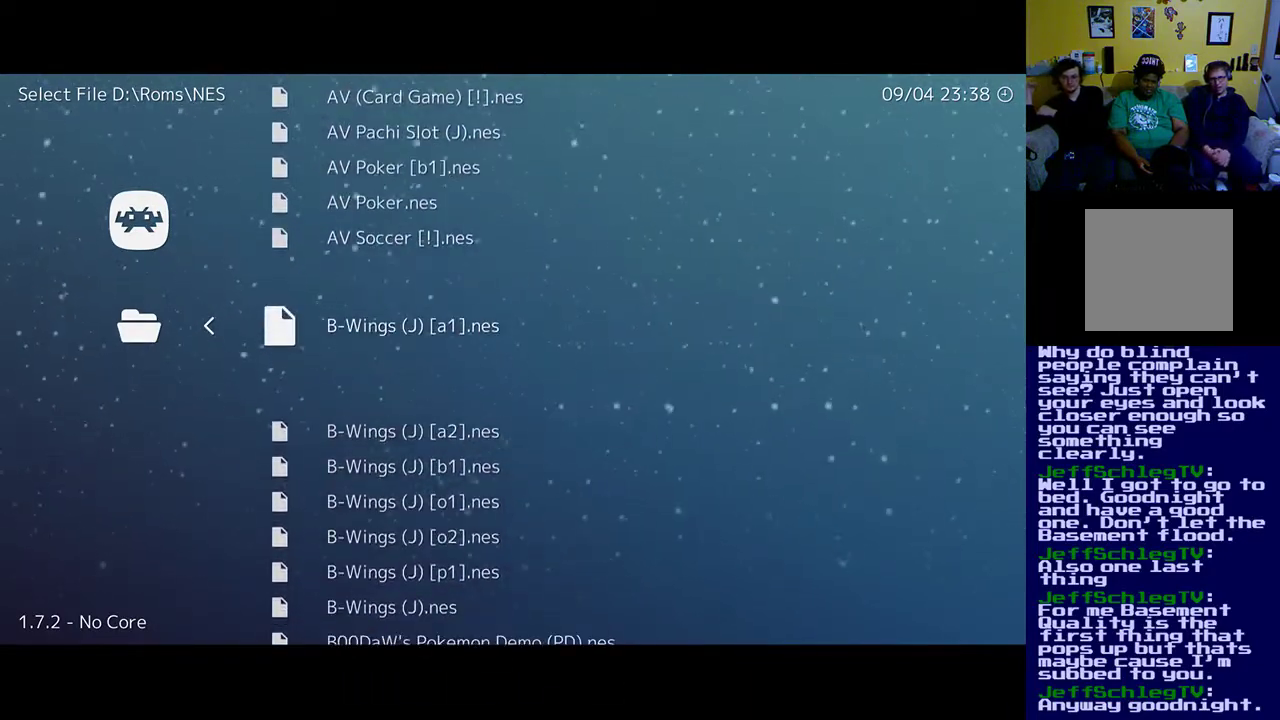
{"buttons": [], "events": [[317, "DPAD_UP", "down"], [483, "DPAD_UP", "up"]]}
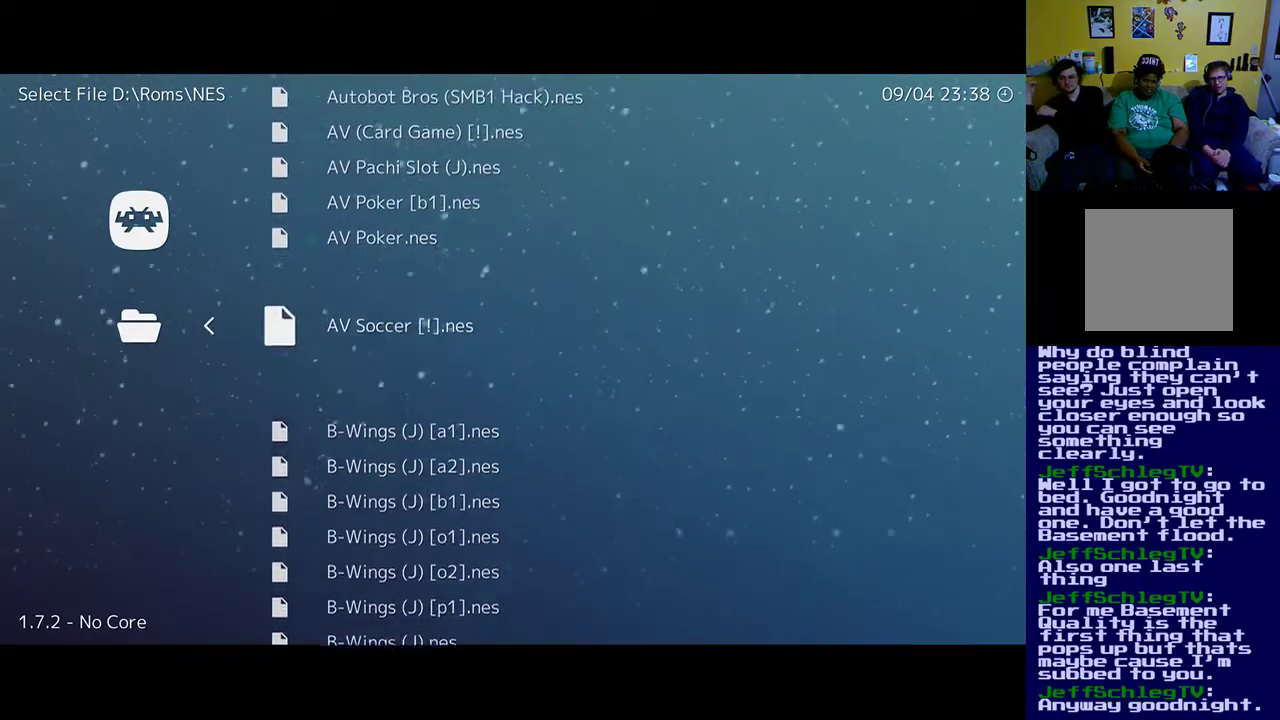
{"buttons": ["DPAD_UP"], "events": [[50, "DPAD_UP", "down"], [150, "DPAD_UP", "up"], [217, "DPAD_UP", "down"], [350, "DPAD_UP", "up"], [450, "DPAD_UP", "down"]]}
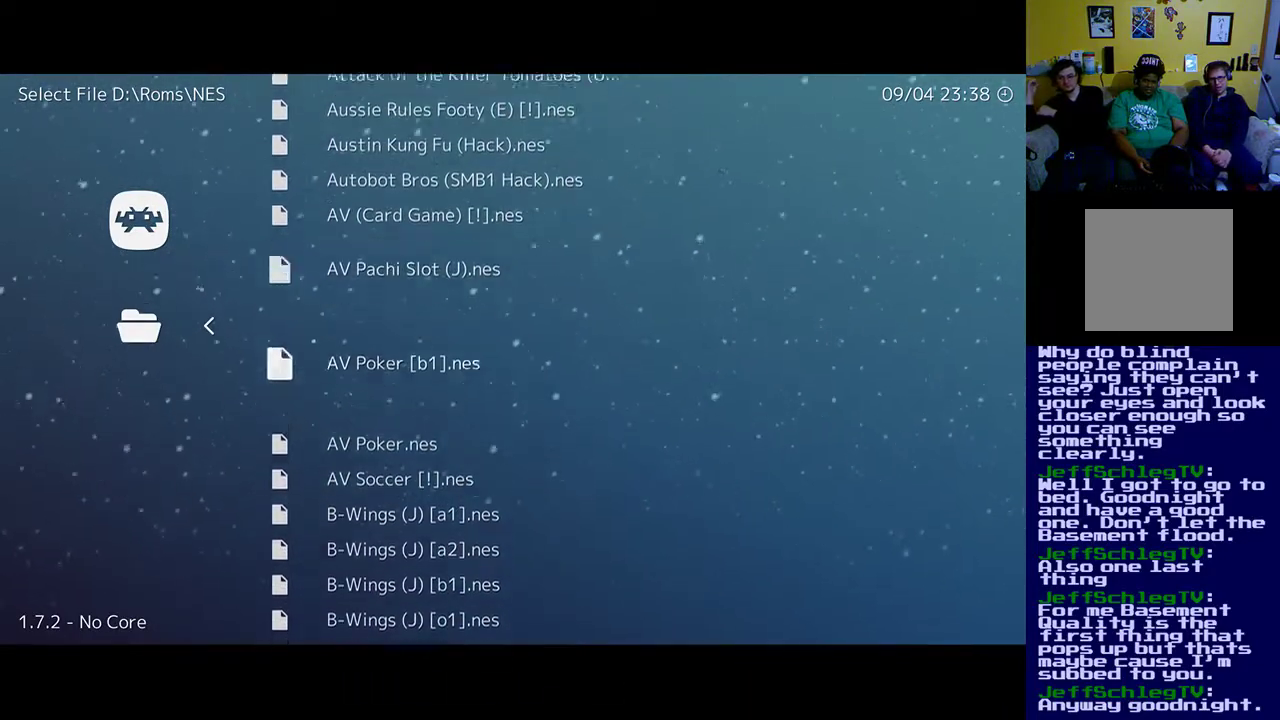
{"buttons": [], "events": [[83, "DPAD_UP", "up"], [183, "DPAD_UP", "down"], [283, "DPAD_UP", "up"], [417, "DPAD_UP", "down"], [483, "DPAD_UP", "up"]]}
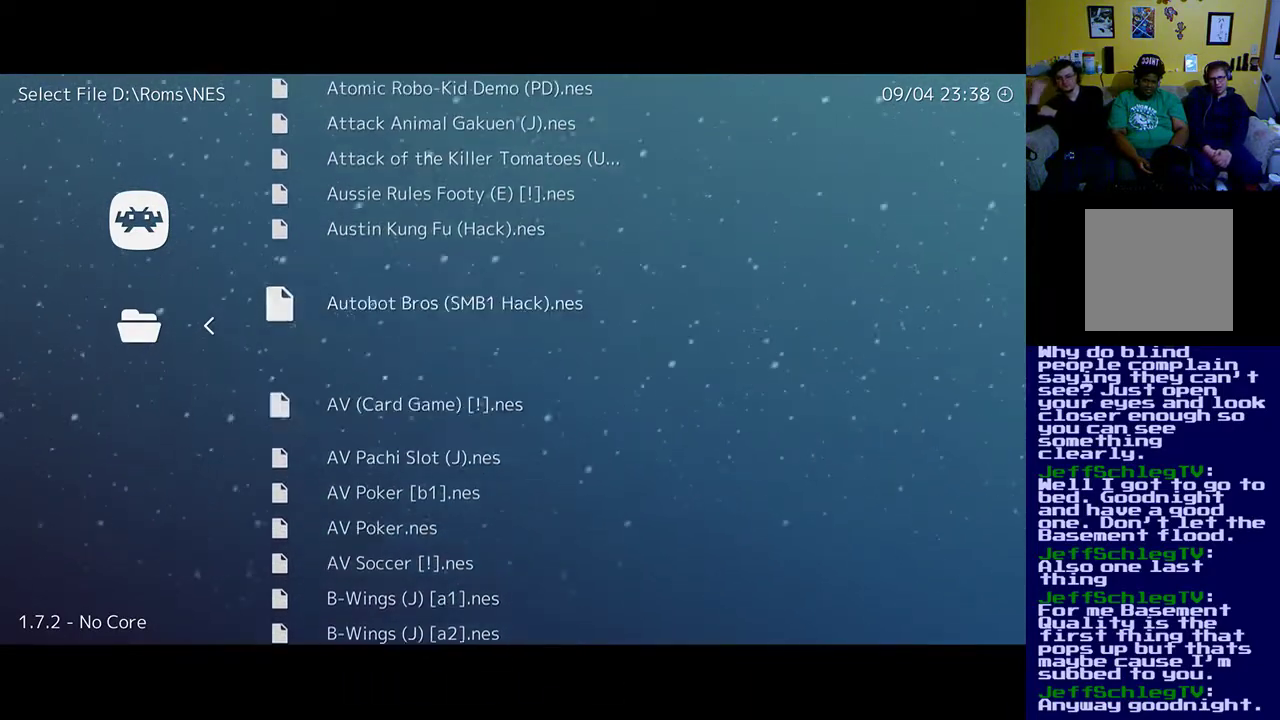
{"buttons": ["A"], "events": [[417, "A", "down"]]}
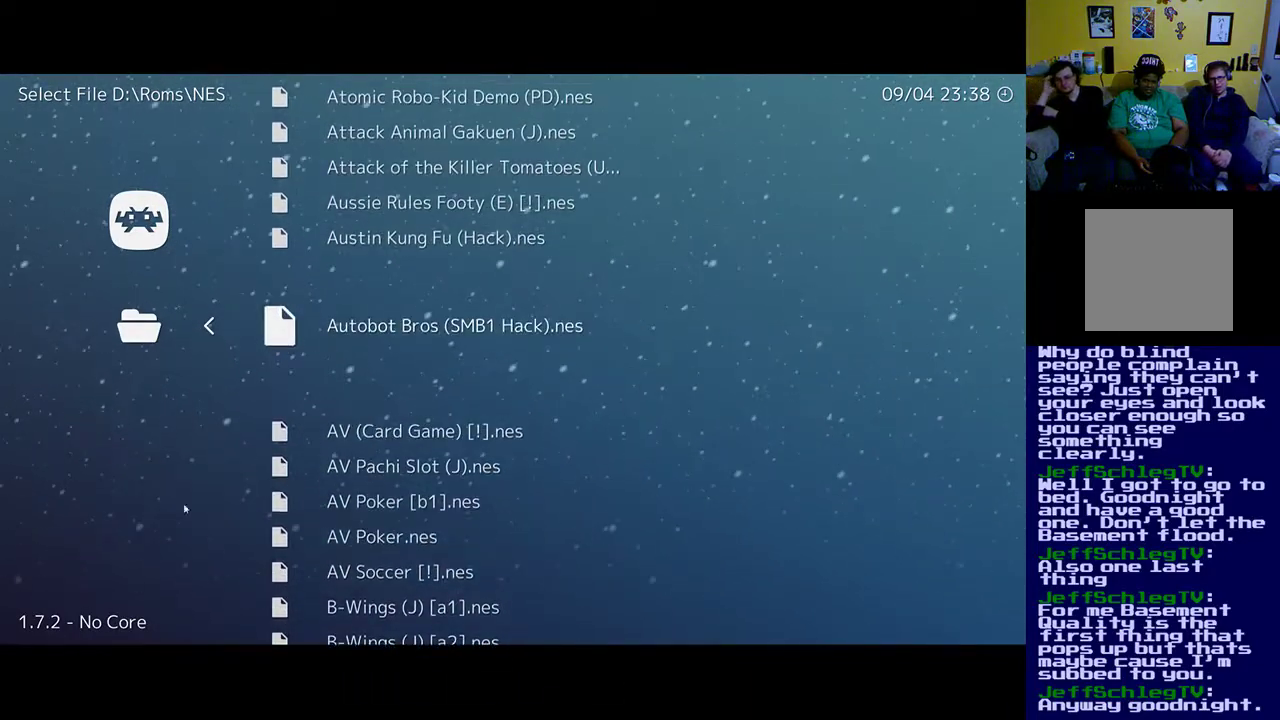
{"buttons": [], "events": [[83, "A", "up"]]}
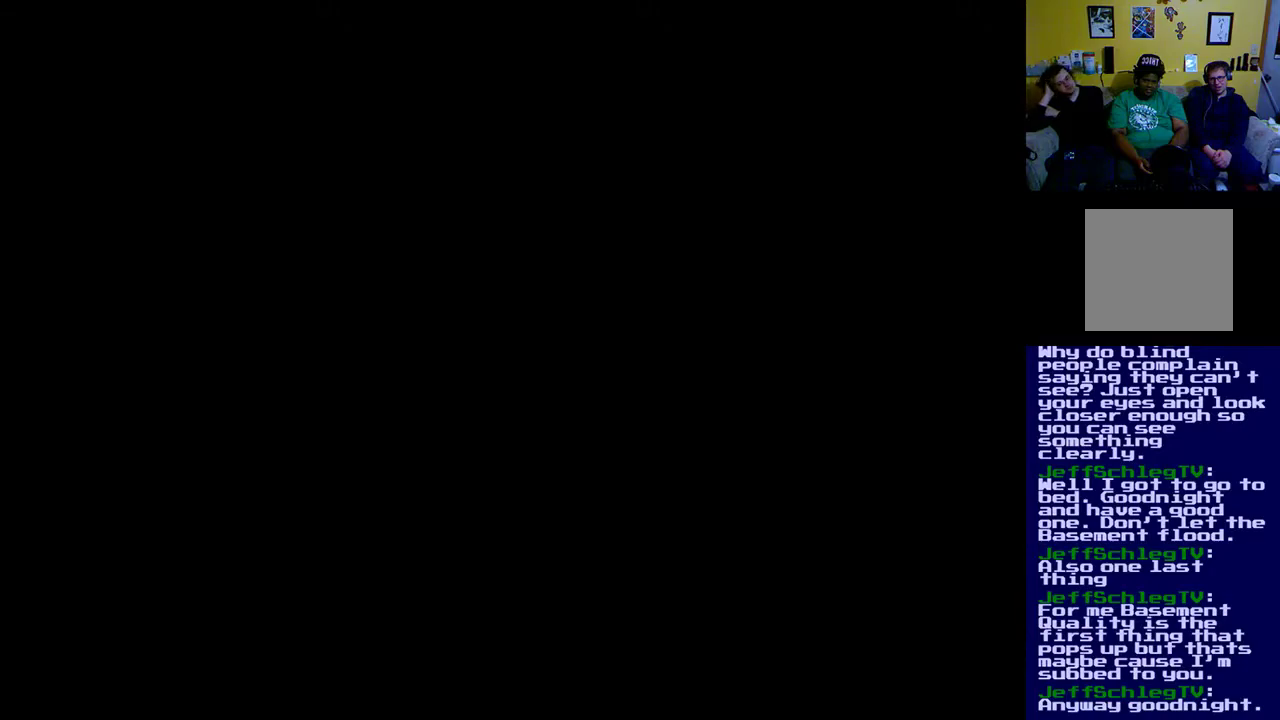
{"buttons": [], "events": []}
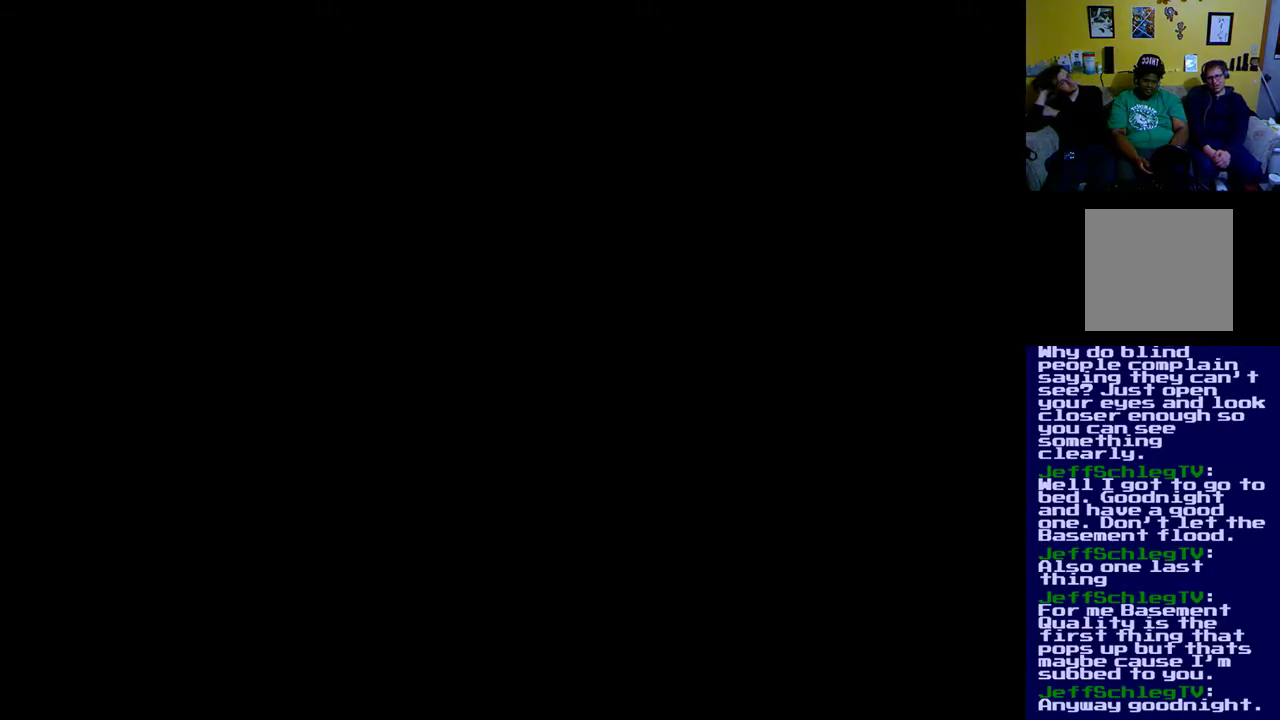
{"buttons": [], "events": []}
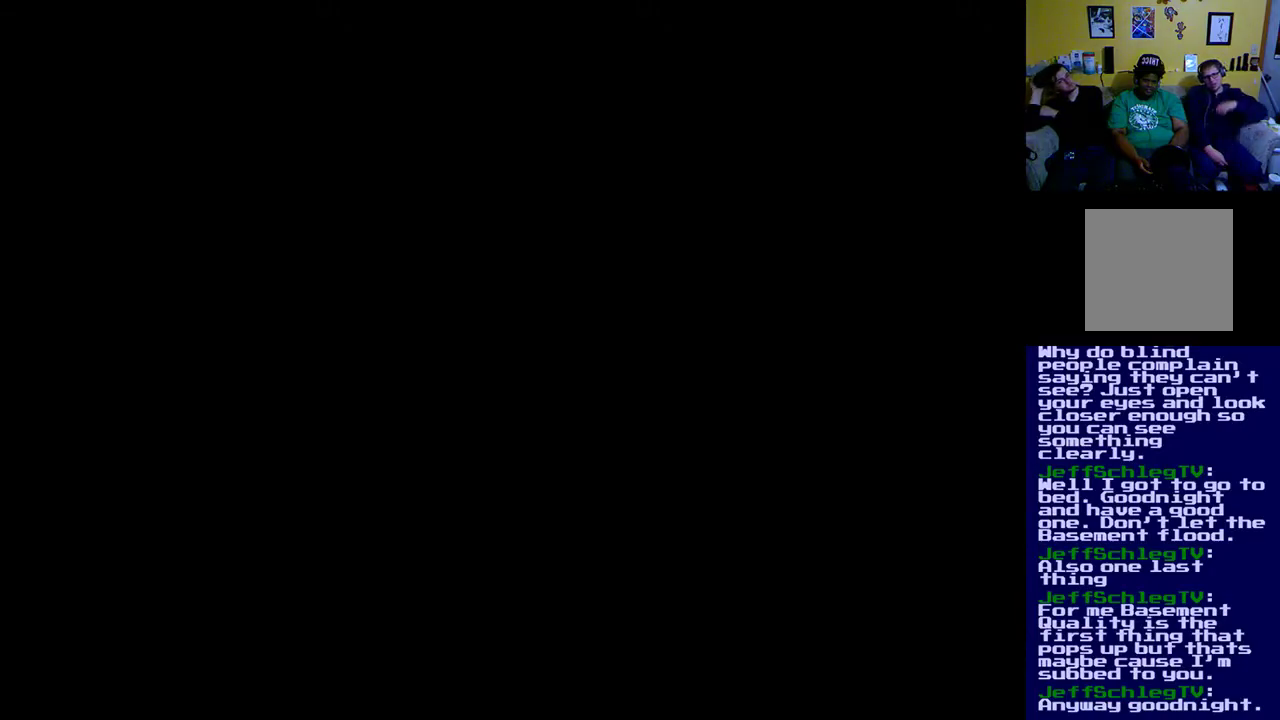
{"buttons": [], "events": []}
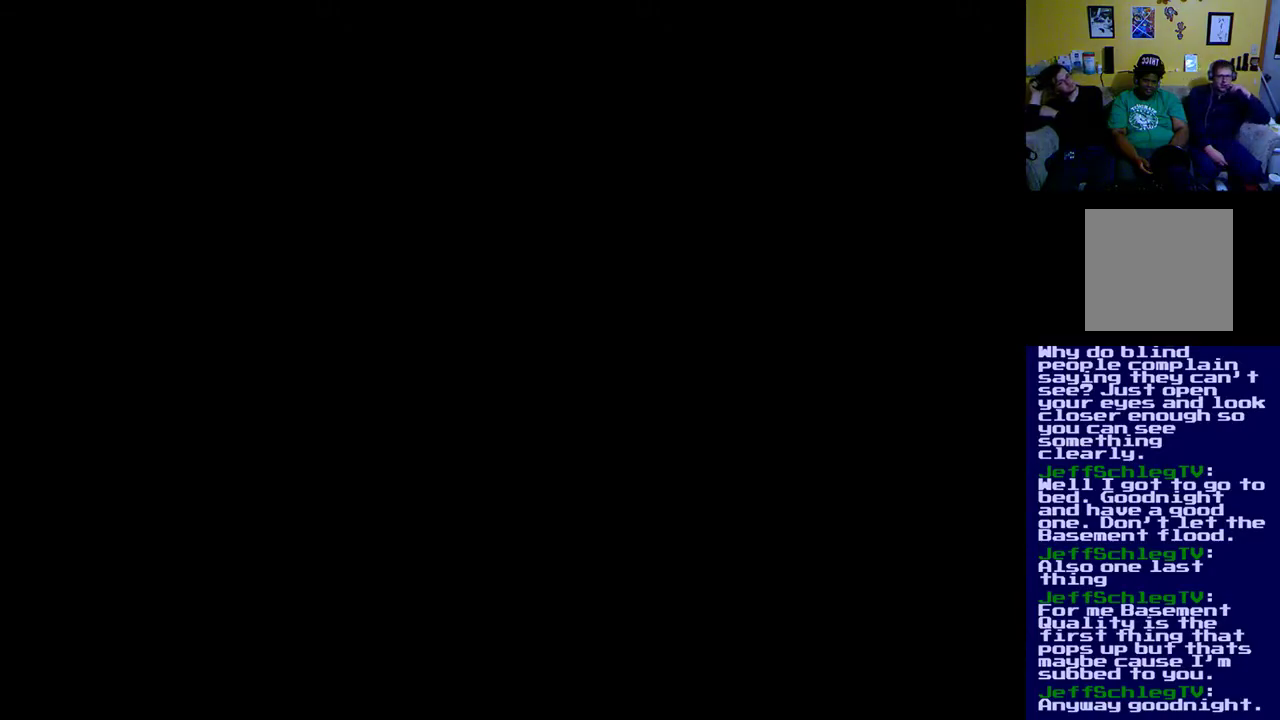
{"buttons": [], "events": []}
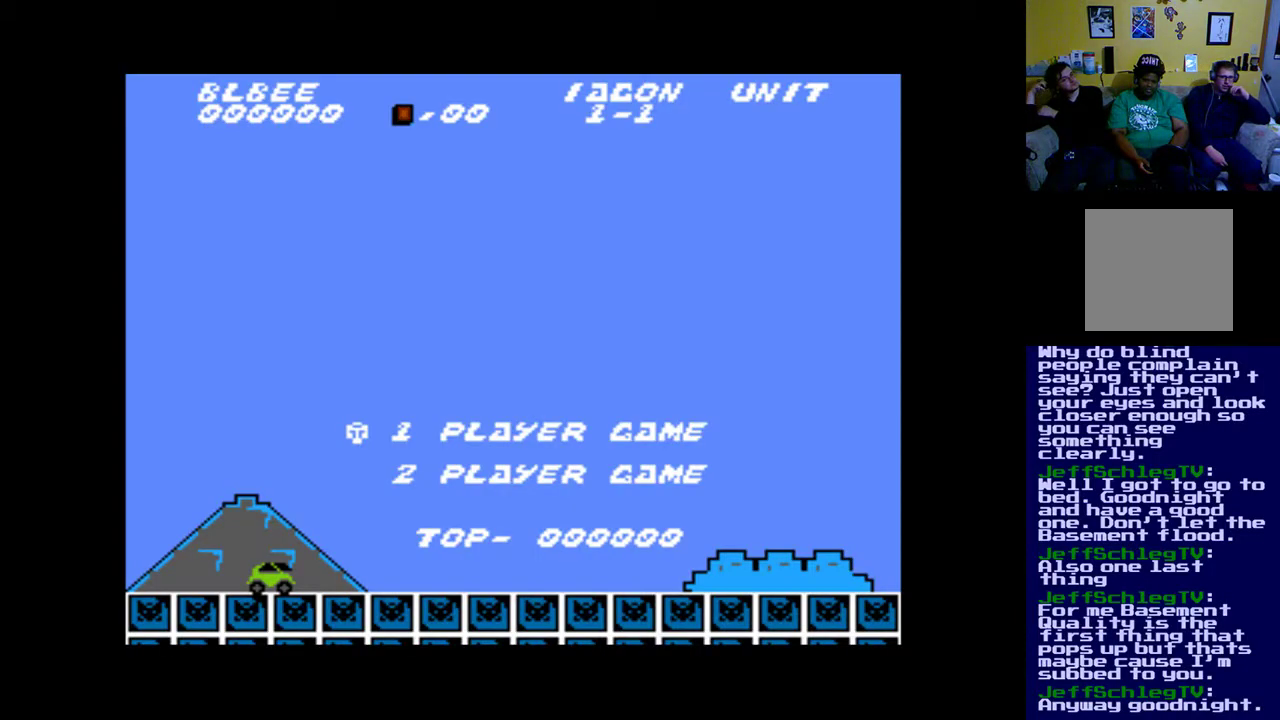
{"buttons": [], "events": []}
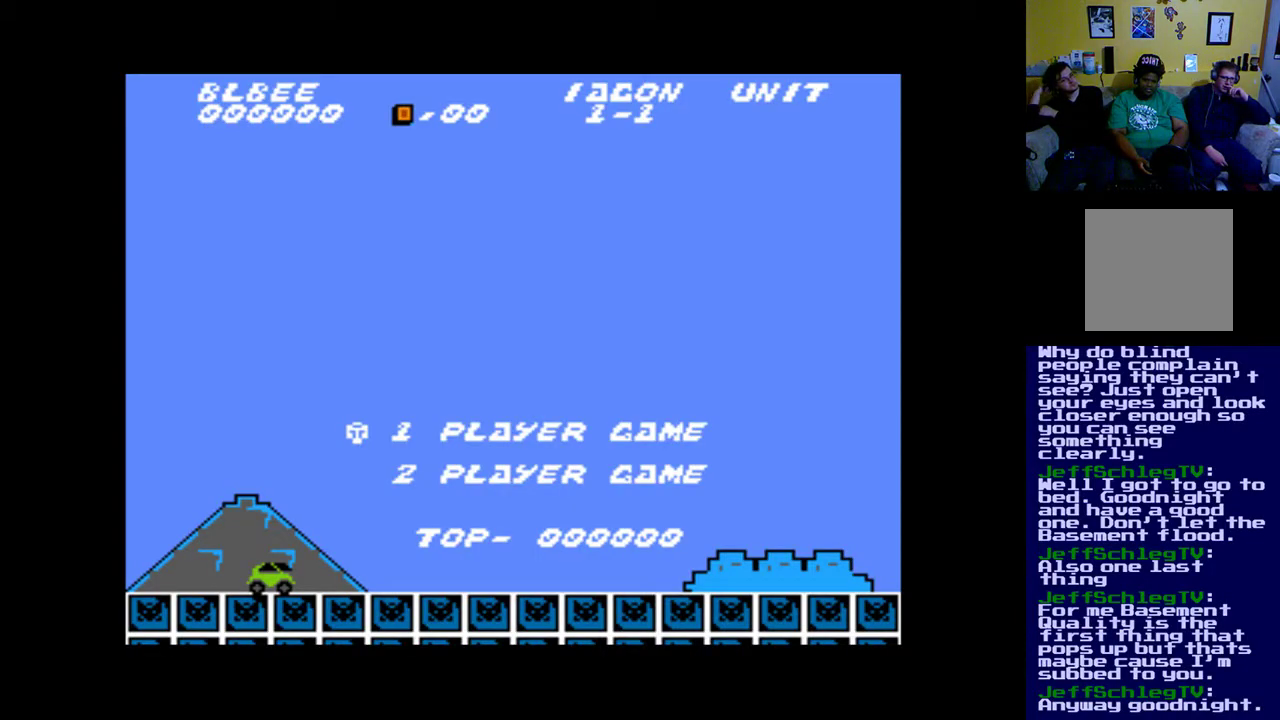
{"buttons": [], "events": []}
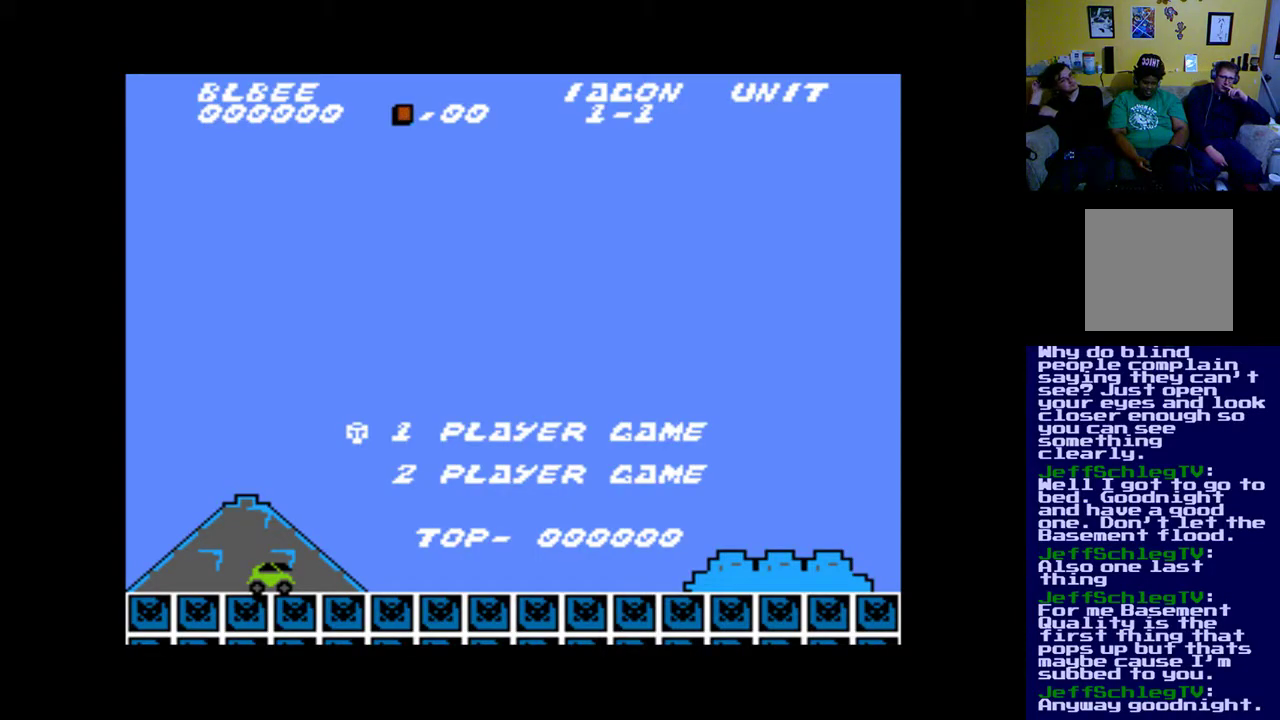
{"buttons": [], "events": []}
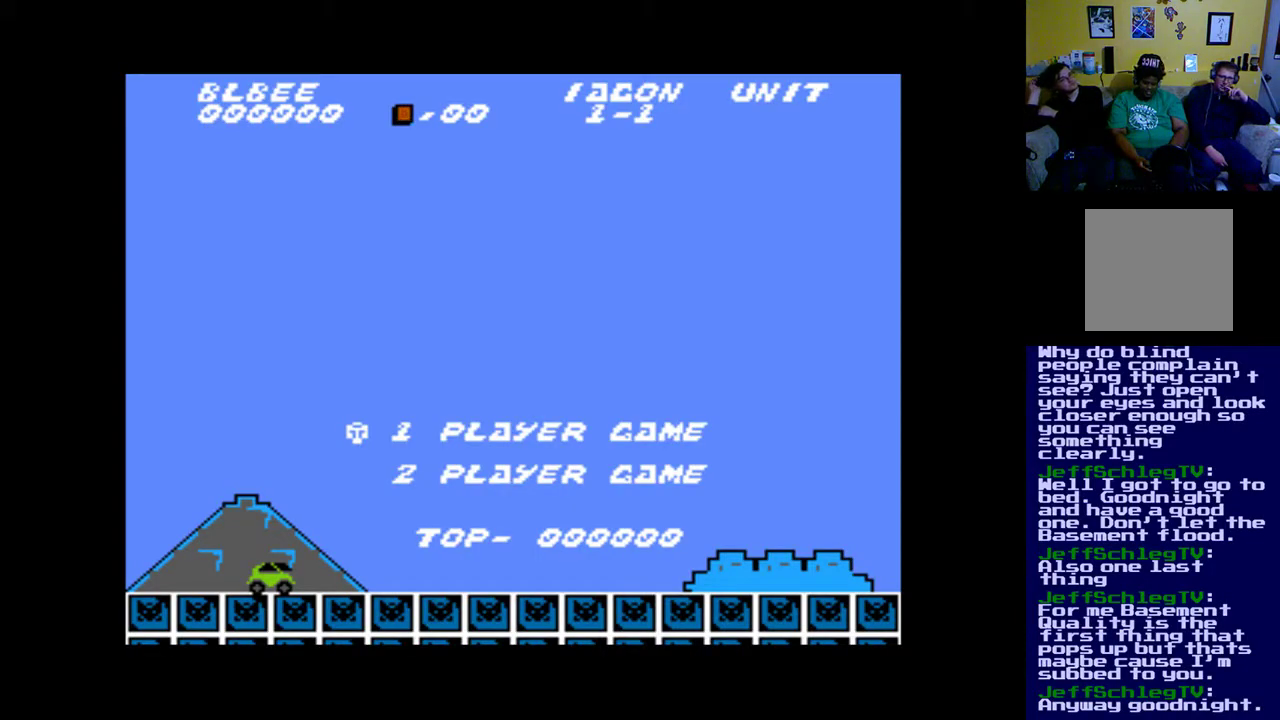
{"buttons": [], "events": [[250, "START", "down"], [417, "START", "up"]]}
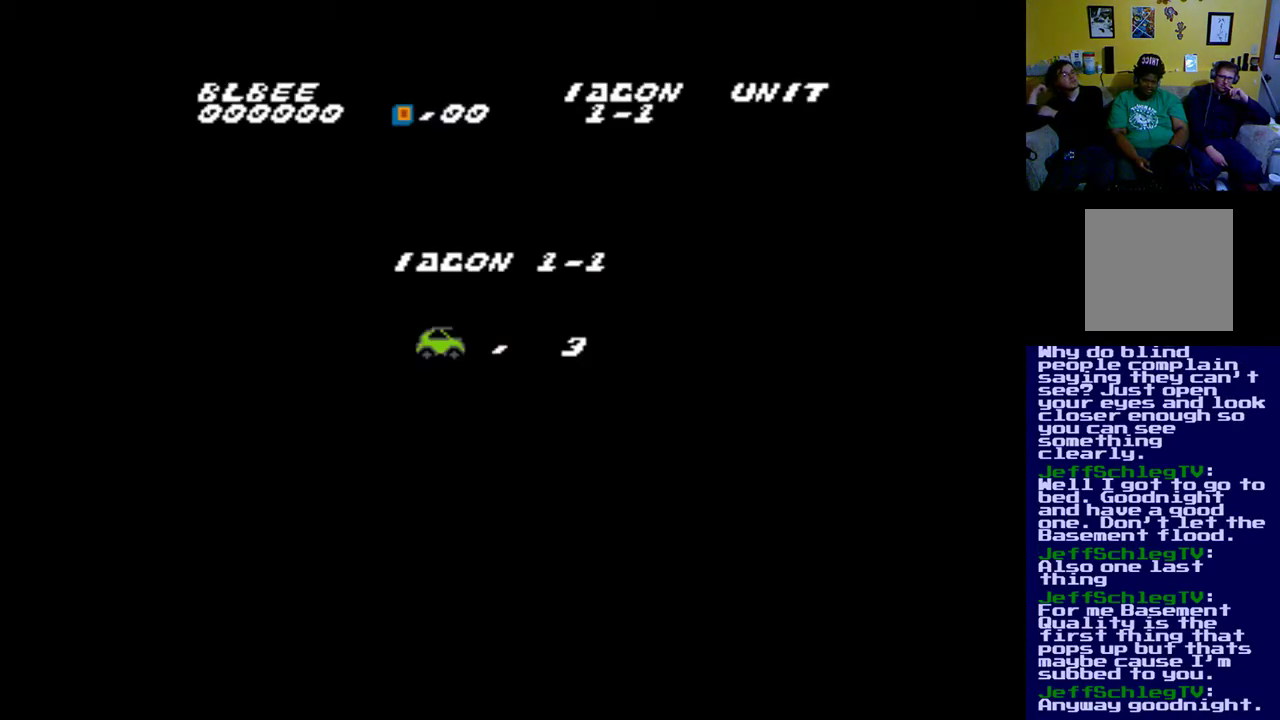
{"buttons": [], "events": []}
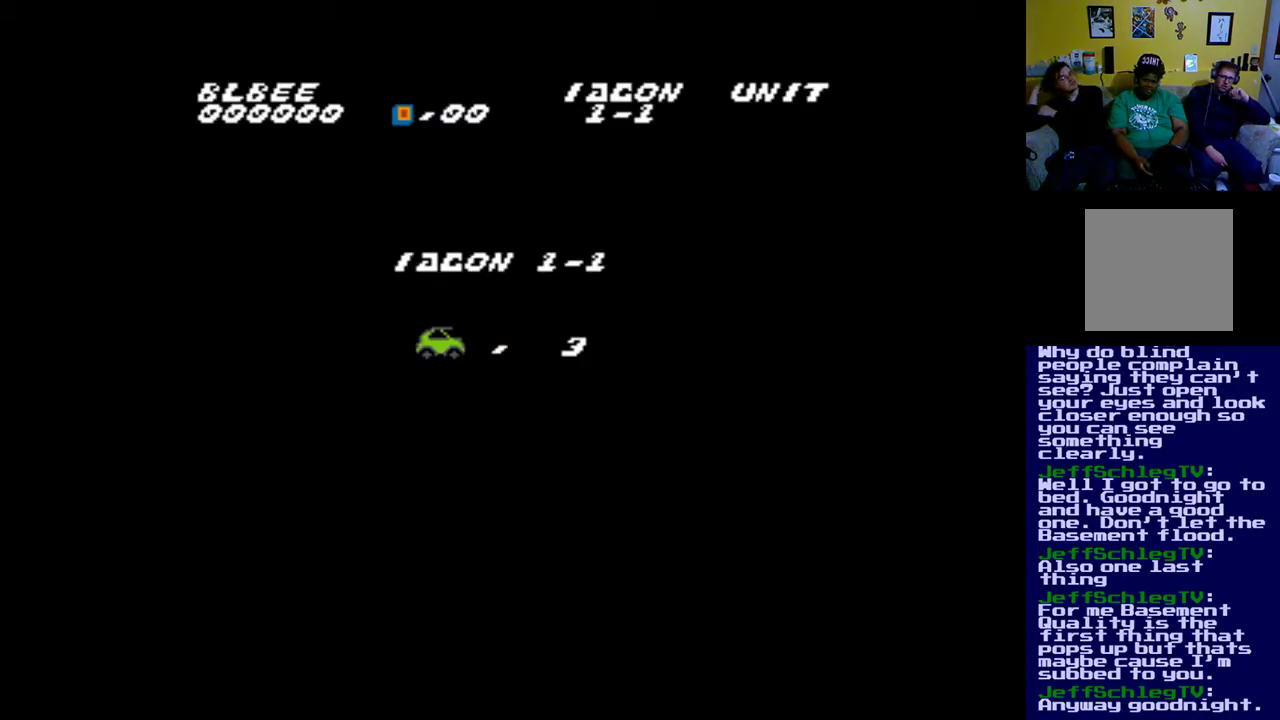
{"buttons": [], "events": []}
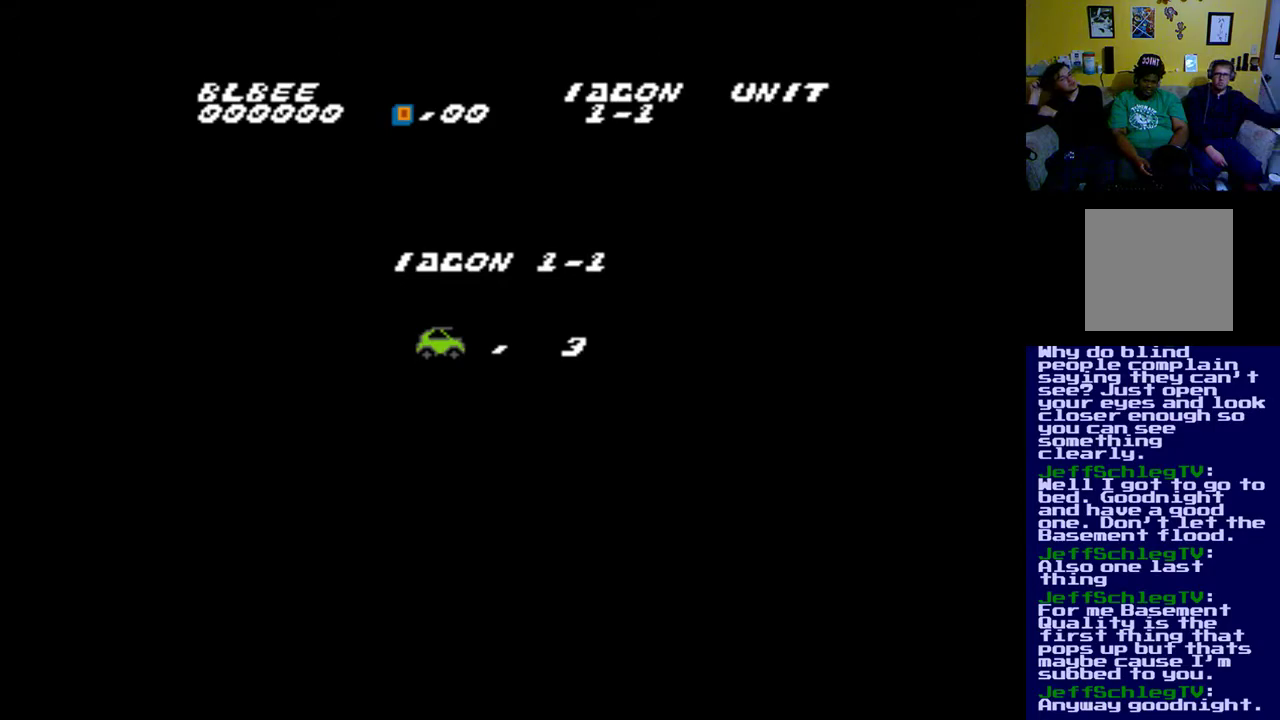
{"buttons": [], "events": []}
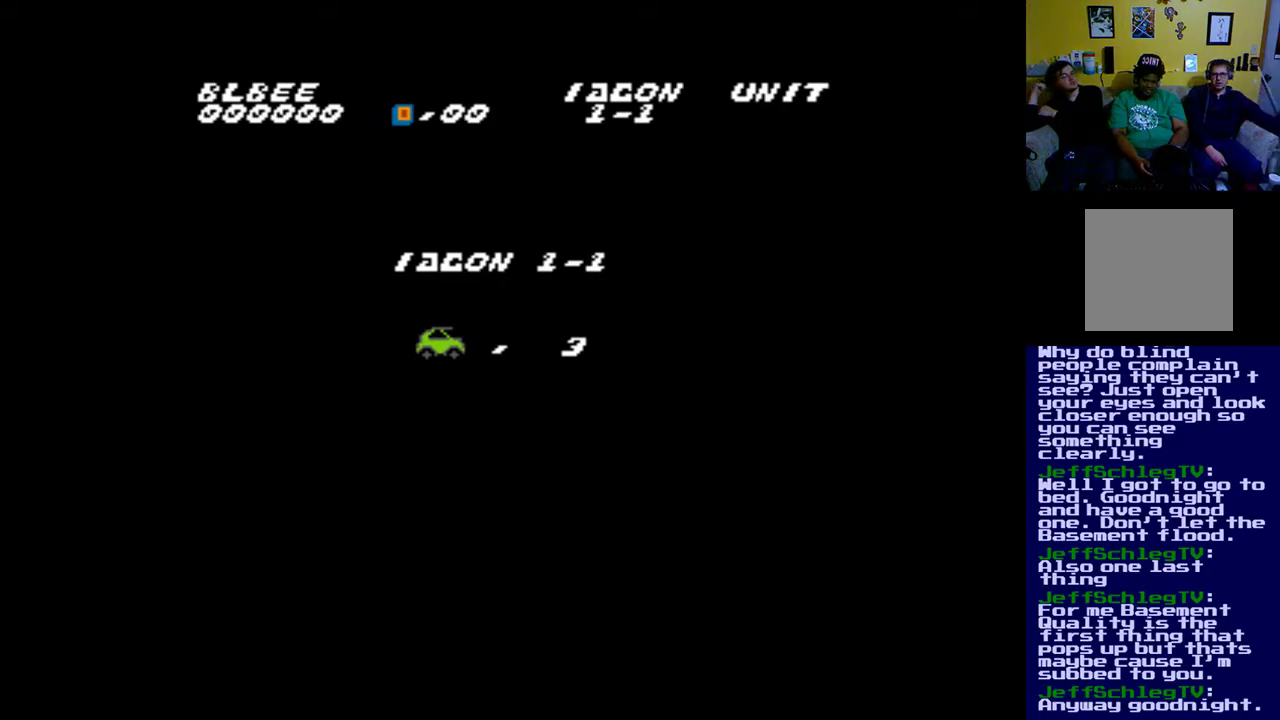
{"buttons": [], "events": []}
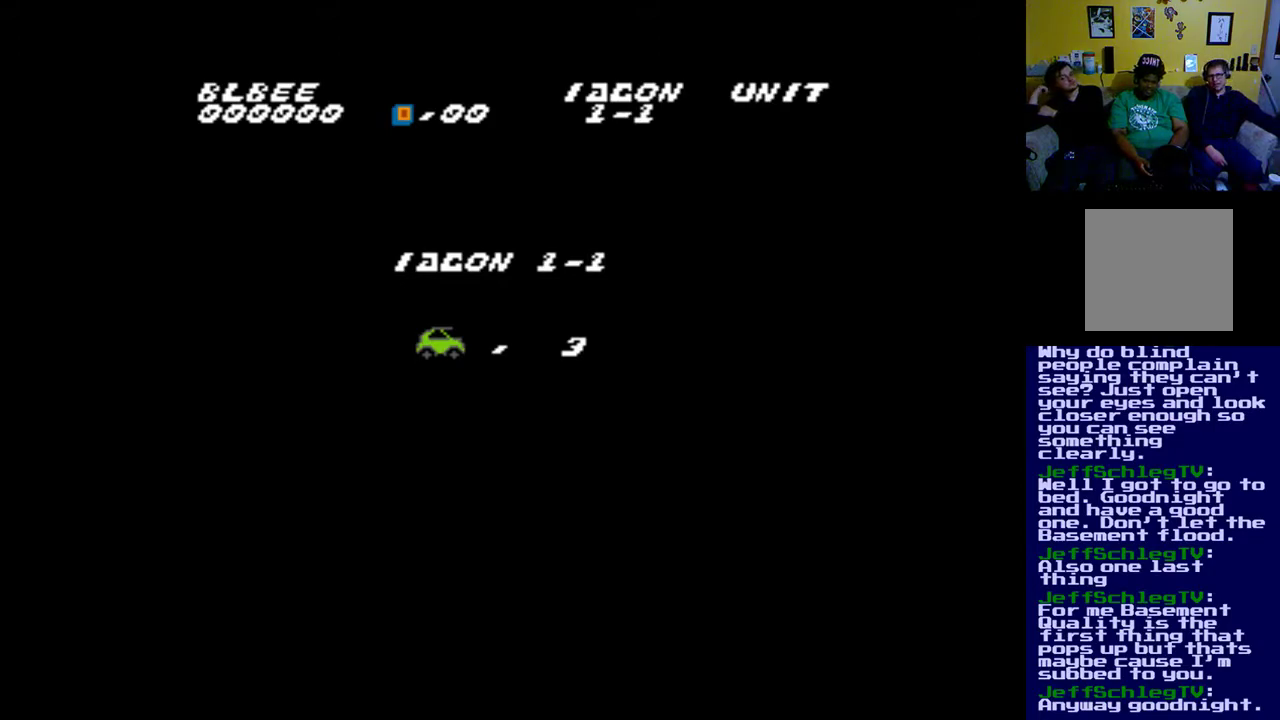
{"buttons": [], "events": []}
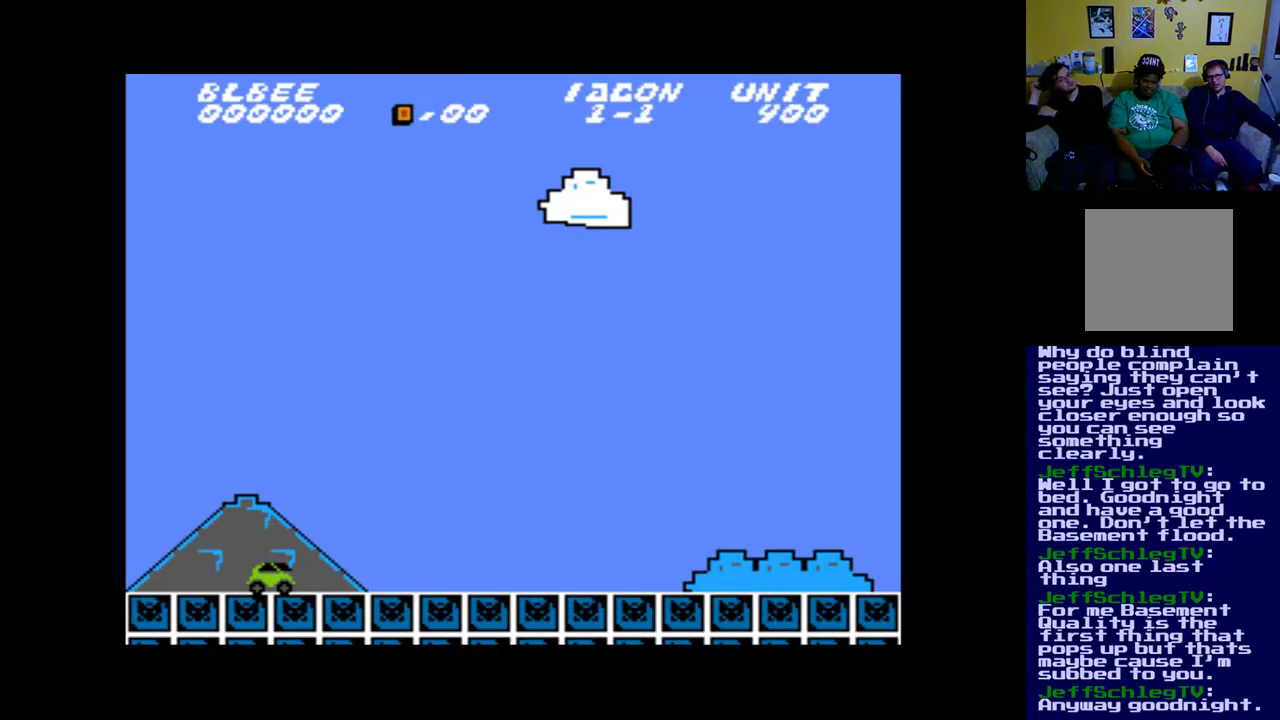
{"buttons": [], "events": []}
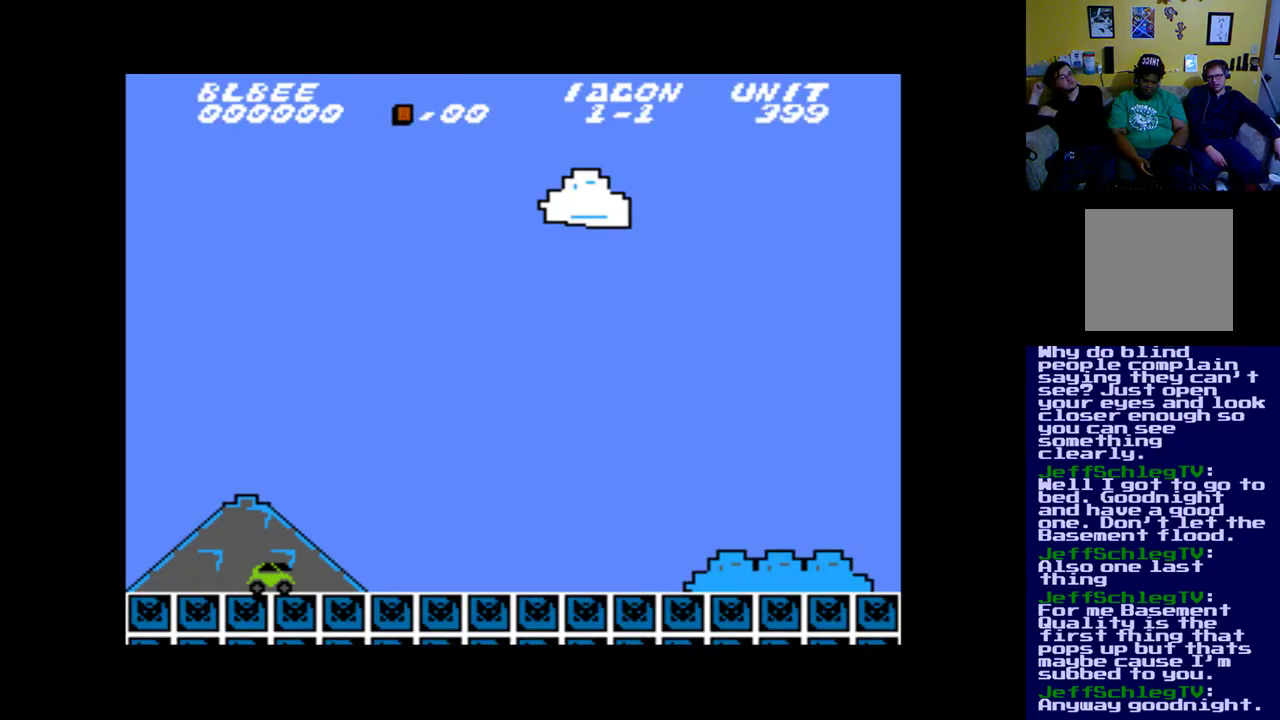
{"buttons": ["DPAD_RIGHT"], "events": [[17, "DPAD_RIGHT", "down"], [100, "X", "down"], [383, "X", "up"]]}